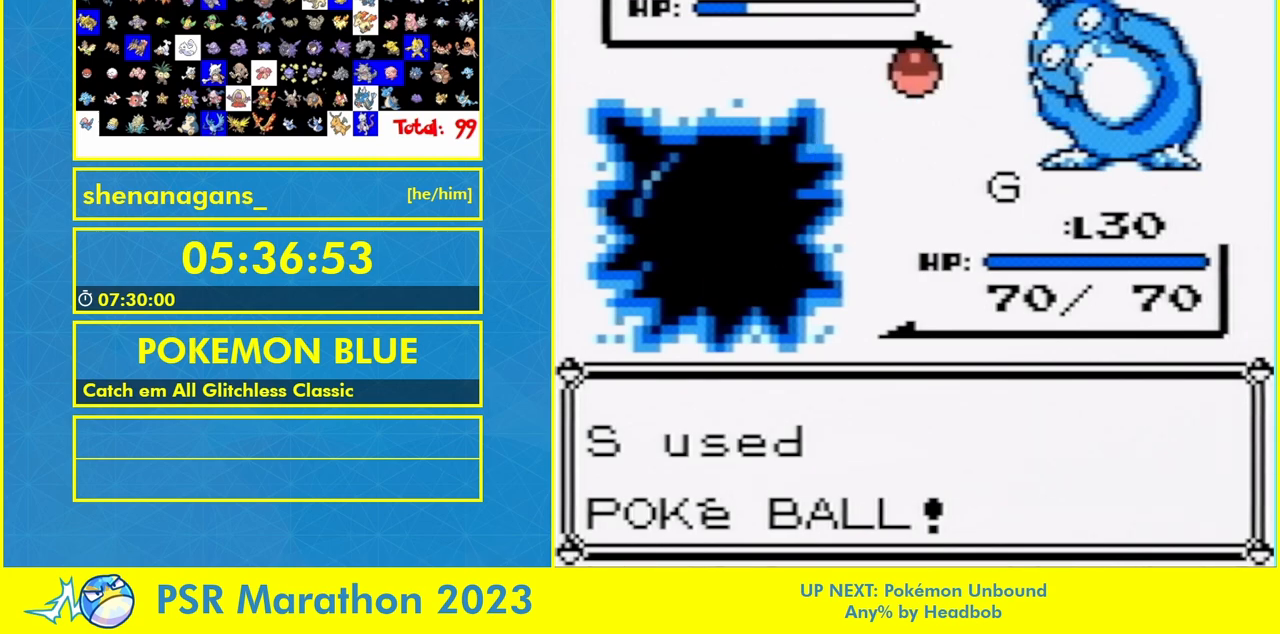
Gameplay with a controller (Nintendo layout); each line is a JSON object with the inputs held at the frame after it (dt_ms = milliseconds from this image to that frame). "events" lists button and stick changes between this image and that frame as [ms after this image, input, new state], when the widget could be followed in between. Not read: L1 L3 R3 START.
{"dt_ms": 500, "buttons": [], "events": []}
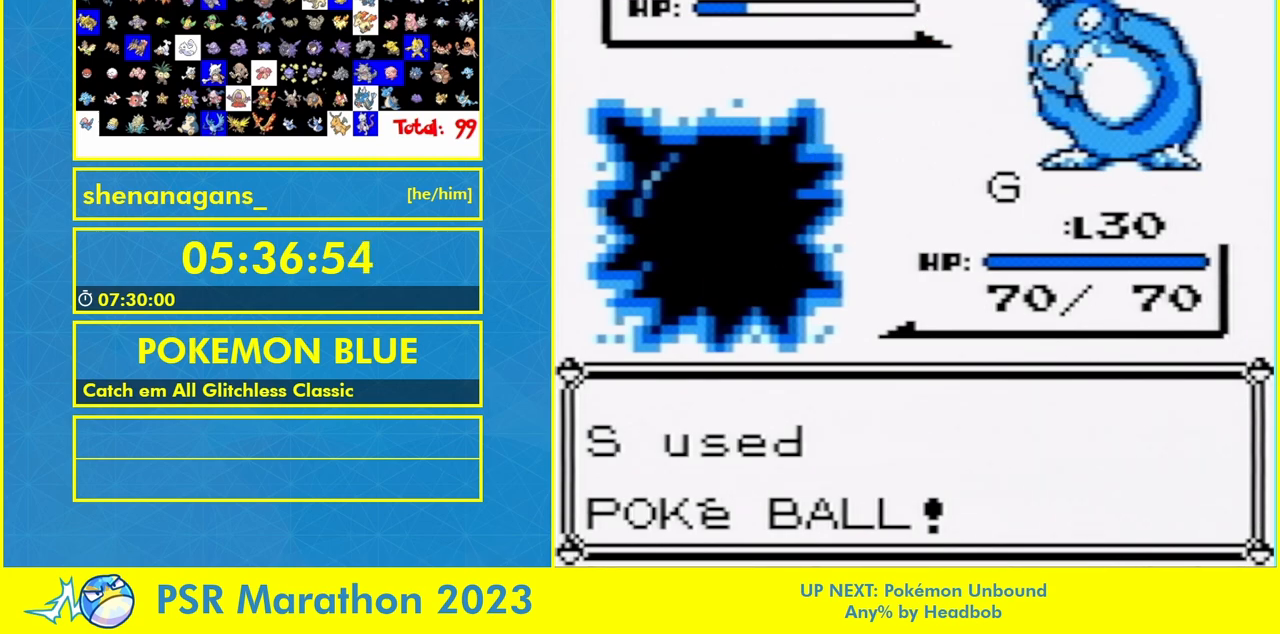
{"dt_ms": 500, "buttons": [], "events": []}
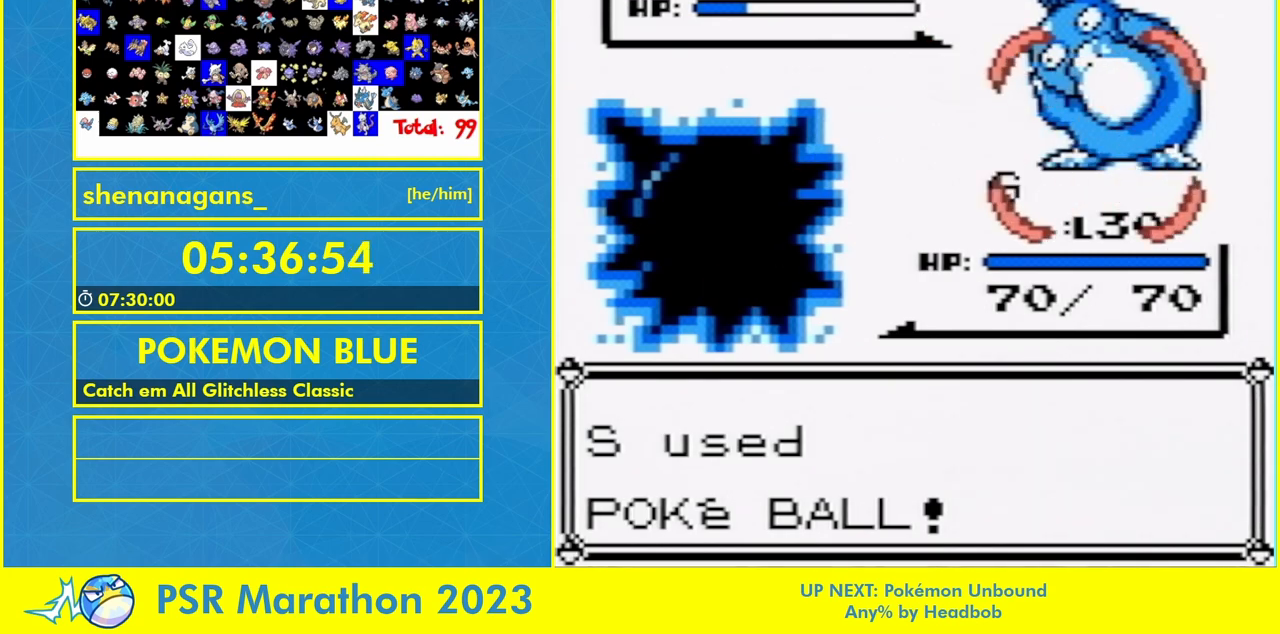
{"dt_ms": 500, "buttons": [], "events": []}
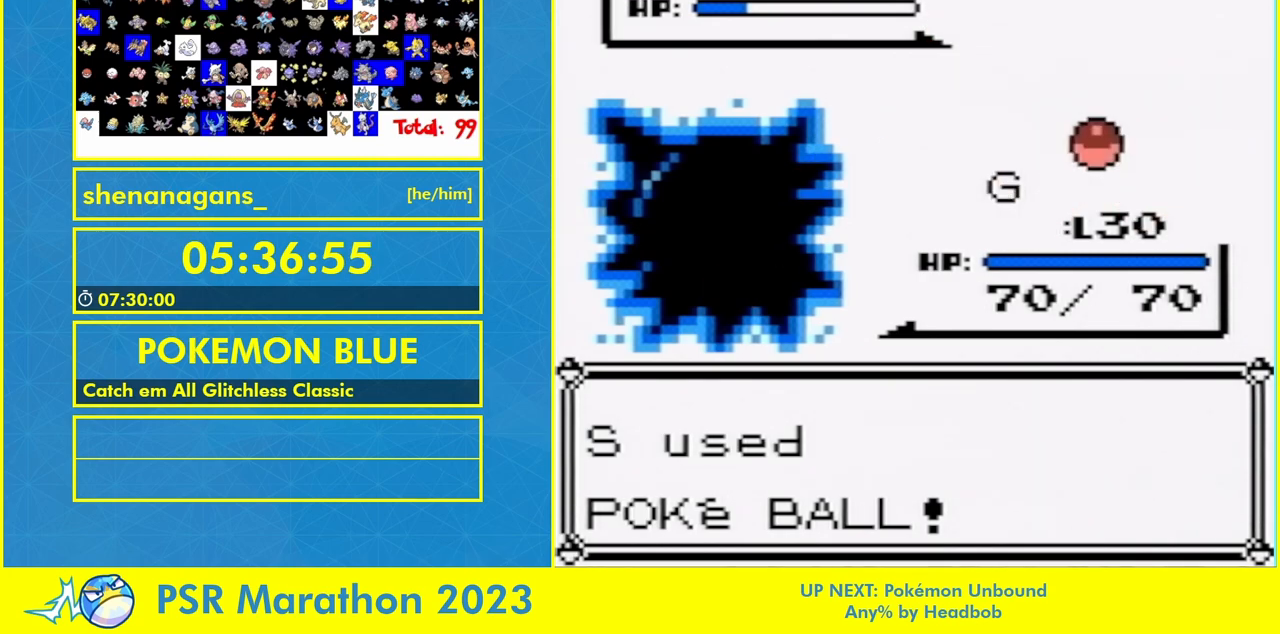
{"dt_ms": 500, "buttons": [], "events": []}
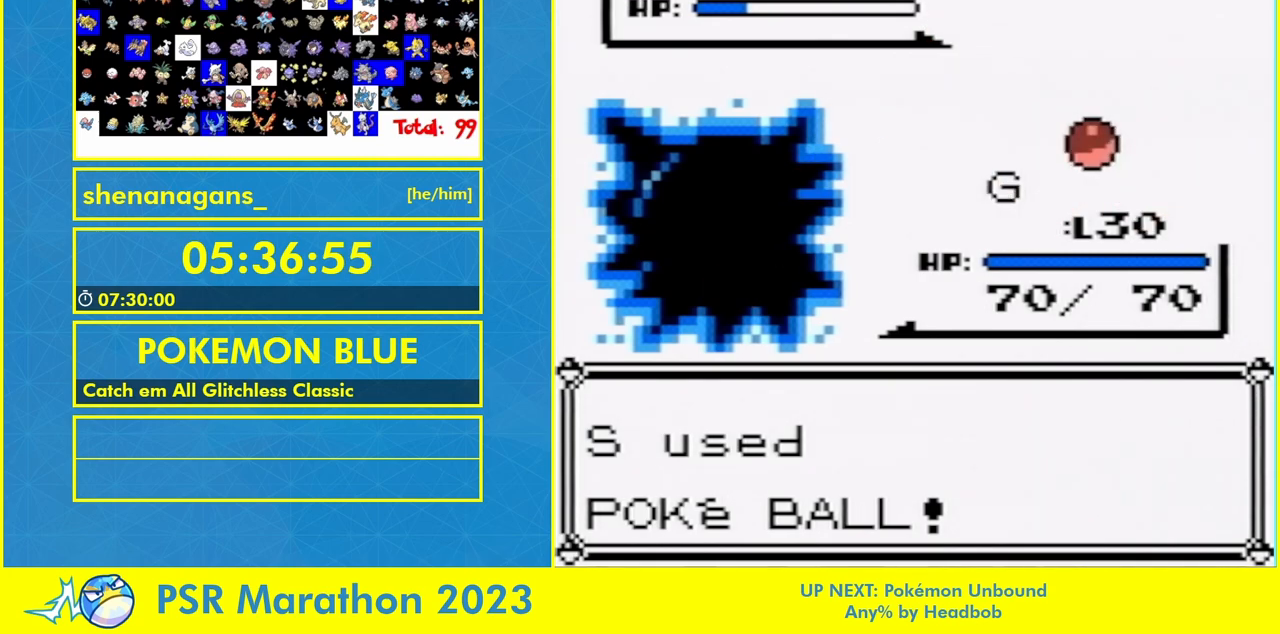
{"dt_ms": 500, "buttons": [], "events": []}
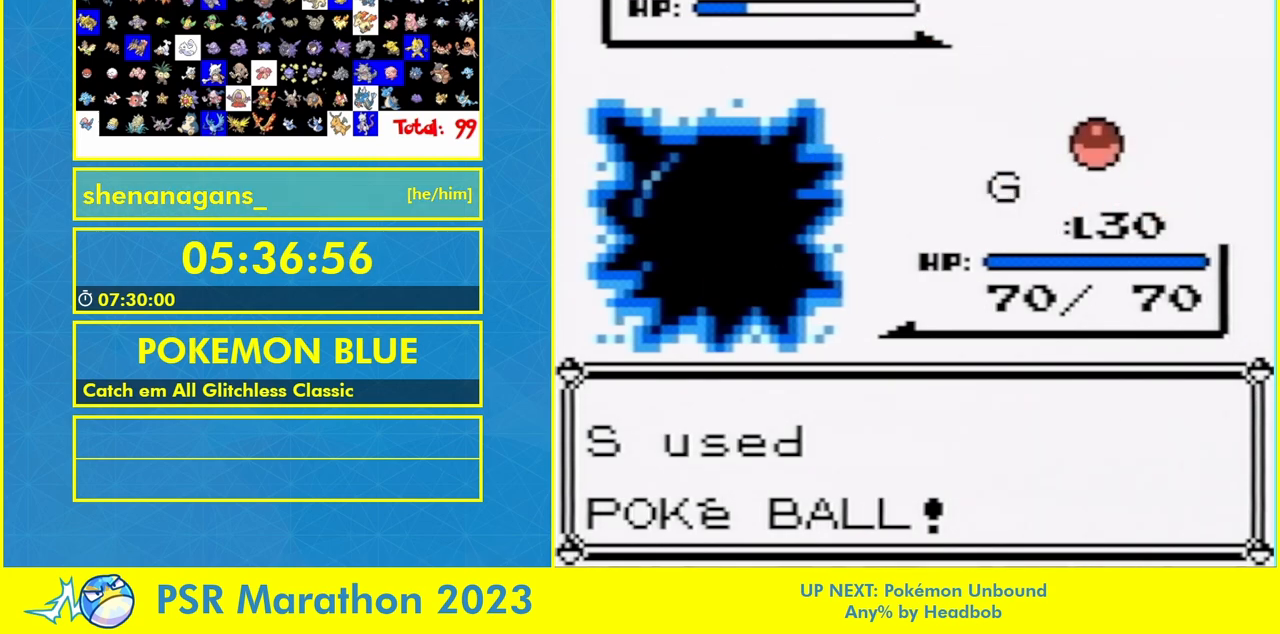
{"dt_ms": 500, "buttons": [], "events": []}
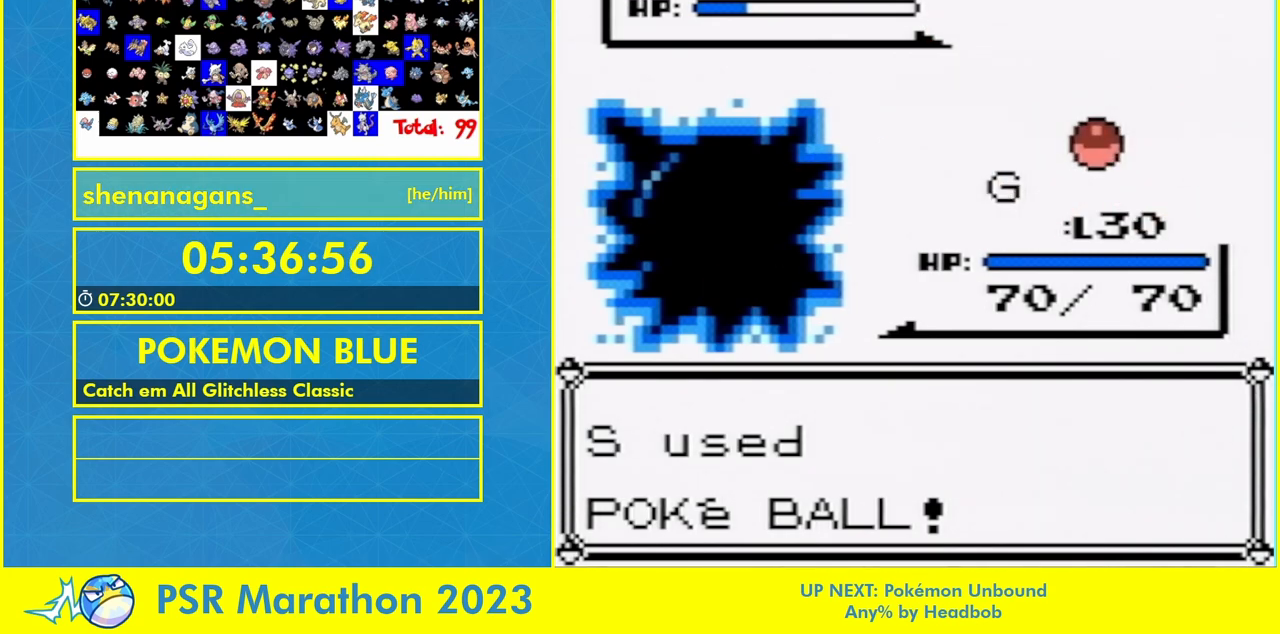
{"dt_ms": 500, "buttons": [], "events": []}
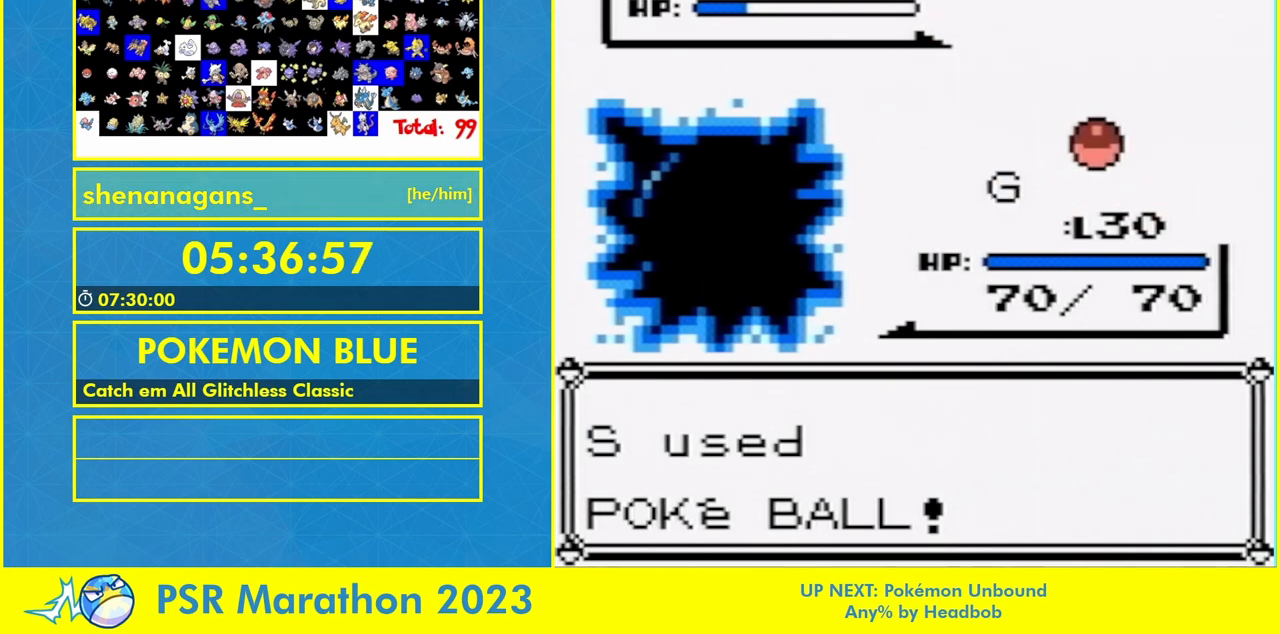
{"dt_ms": 500, "buttons": [], "events": [[267, "B", "down"], [400, "B", "up"]]}
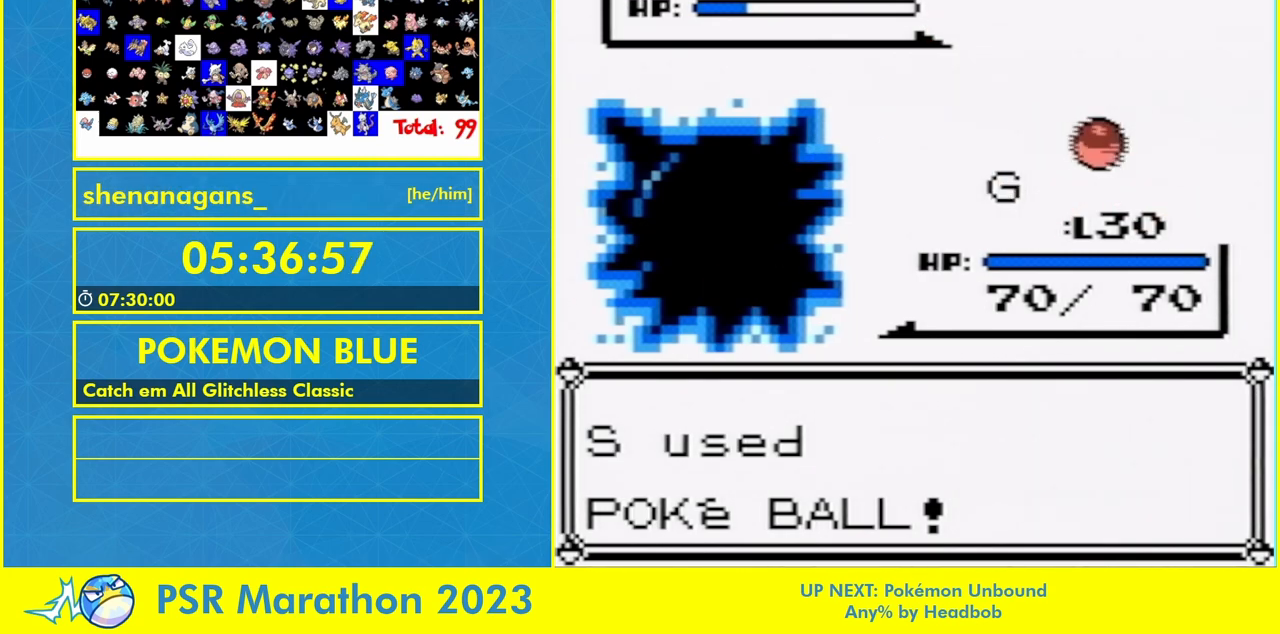
{"dt_ms": 500, "buttons": [], "events": [[33, "B", "down"], [133, "B", "up"], [200, "B", "down"], [333, "B", "up"], [400, "B", "down"], [467, "B", "up"]]}
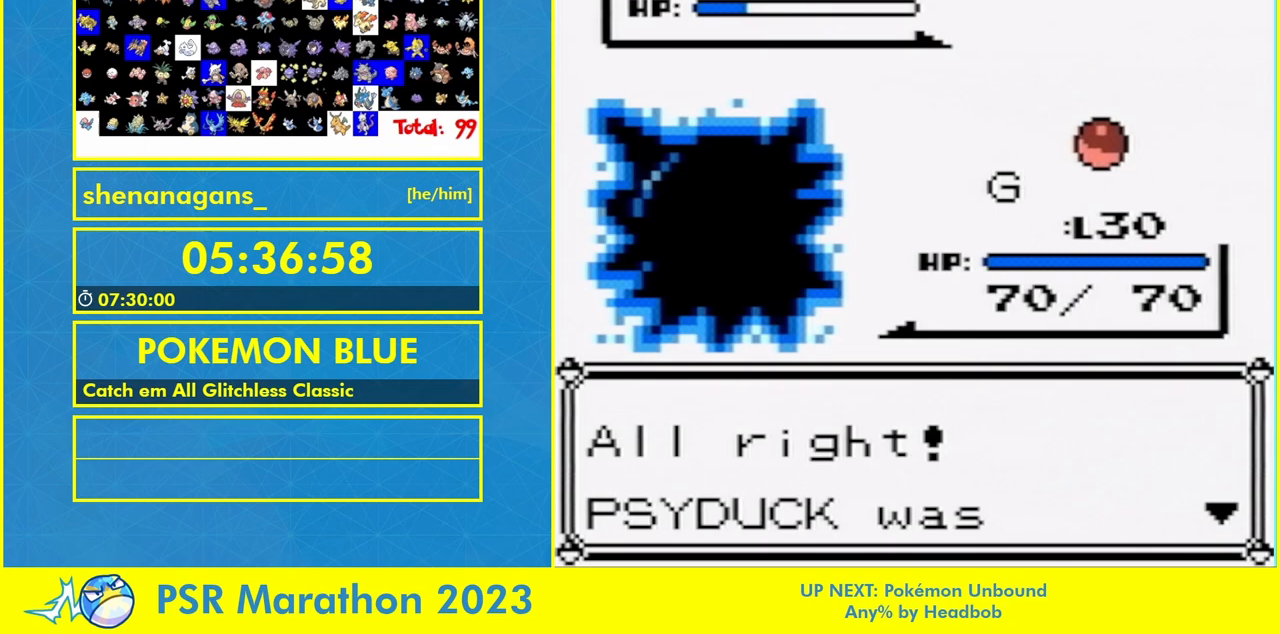
{"dt_ms": 500, "buttons": [], "events": [[167, "B", "down"], [367, "B", "up"]]}
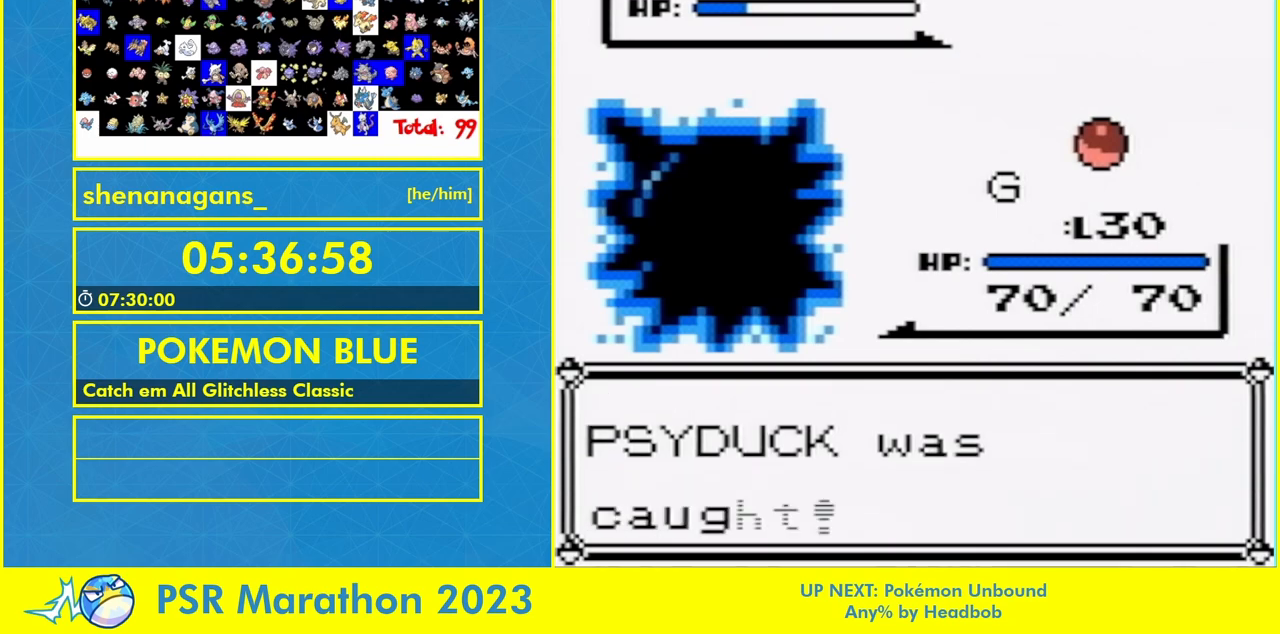
{"dt_ms": 500, "buttons": [], "events": [[100, "B", "down"], [200, "B", "up"]]}
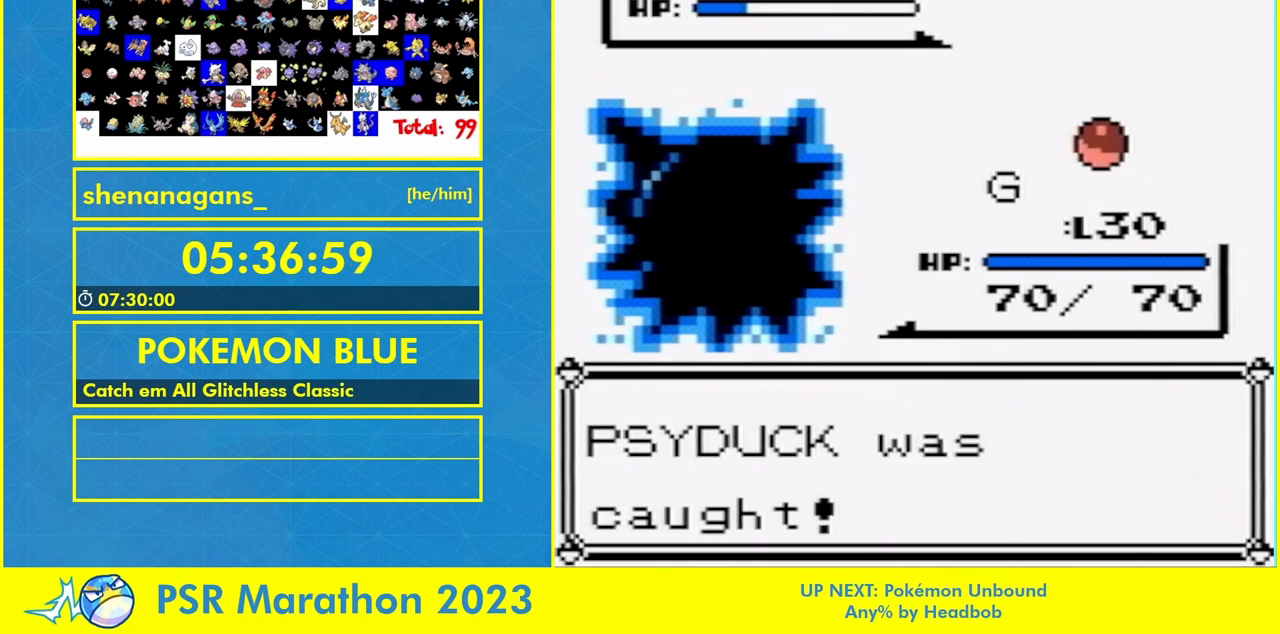
{"dt_ms": 500, "buttons": [], "events": [[367, "B", "down"], [467, "B", "up"]]}
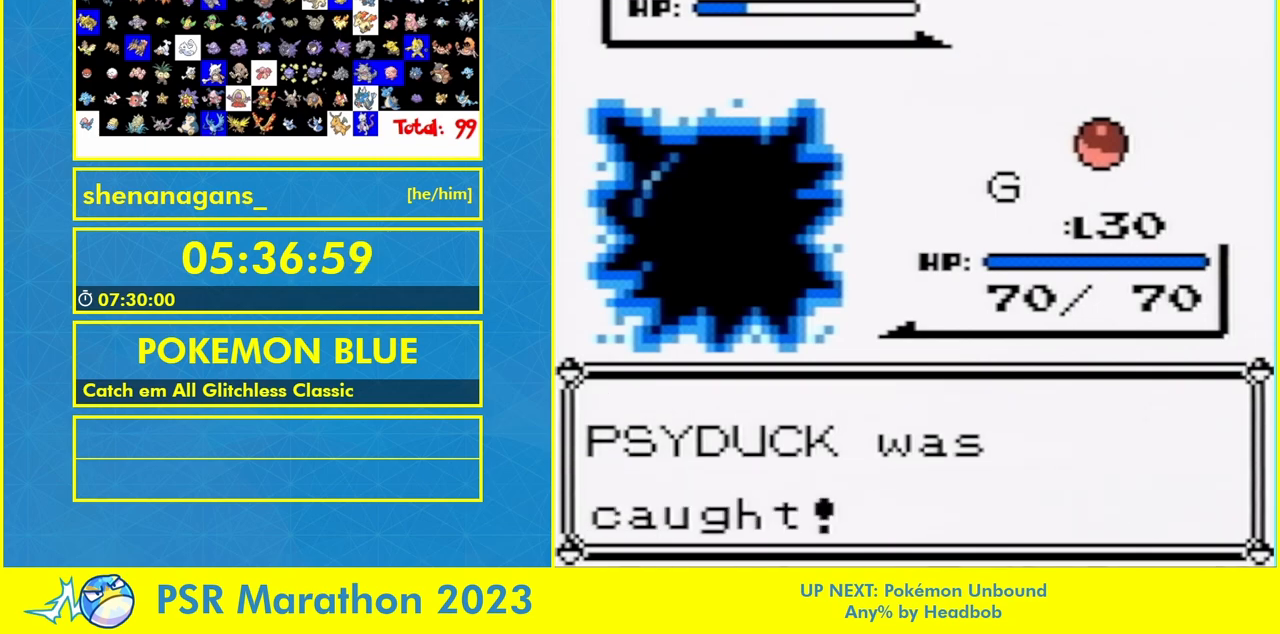
{"dt_ms": 500, "buttons": [], "events": [[67, "B", "down"], [167, "B", "up"], [233, "B", "down"], [433, "B", "up"]]}
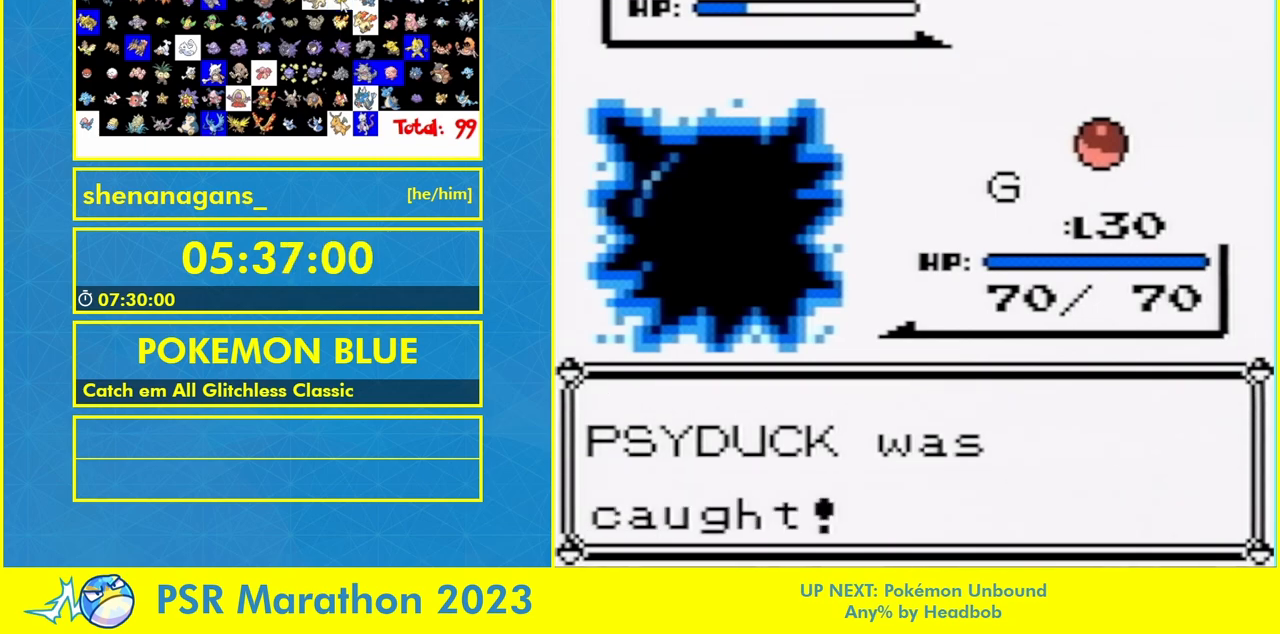
{"dt_ms": 500, "buttons": ["B"], "events": [[200, "B", "down"], [300, "B", "up"], [400, "B", "down"]]}
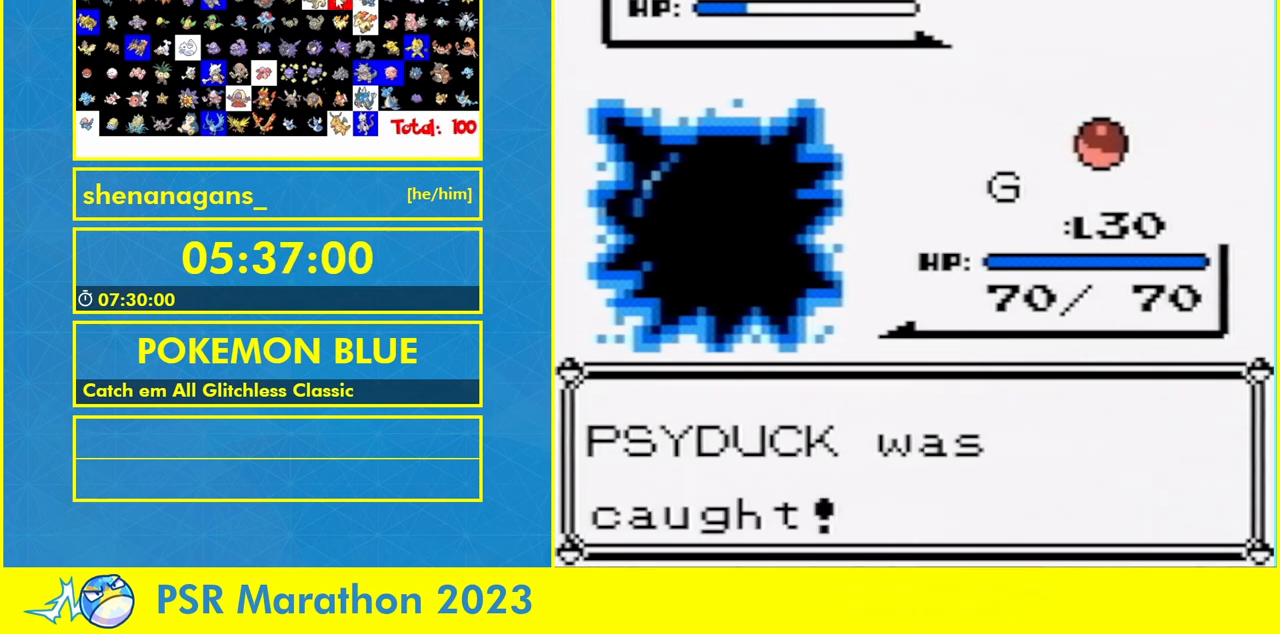
{"dt_ms": 500, "buttons": ["B"], "events": [[67, "B", "up"], [133, "B", "down"], [267, "B", "up"], [333, "B", "down"], [433, "B", "up"], [500, "B", "down"]]}
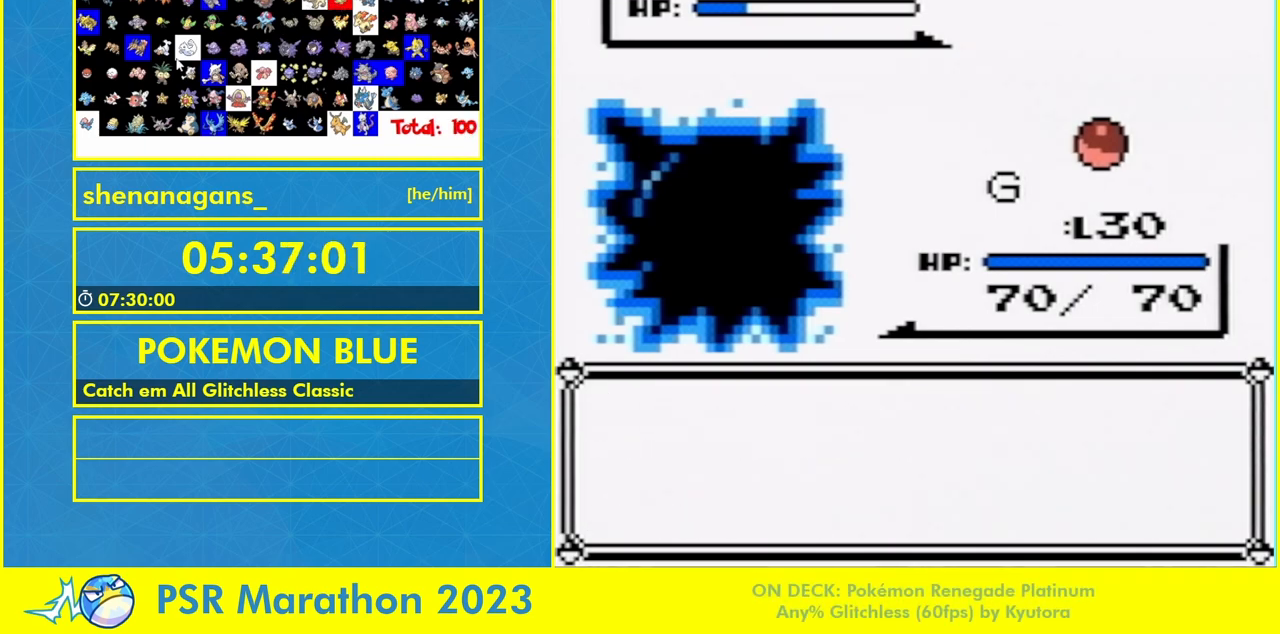
{"dt_ms": 500, "buttons": [], "events": [[300, "B", "up"], [367, "B", "down"], [500, "B", "up"]]}
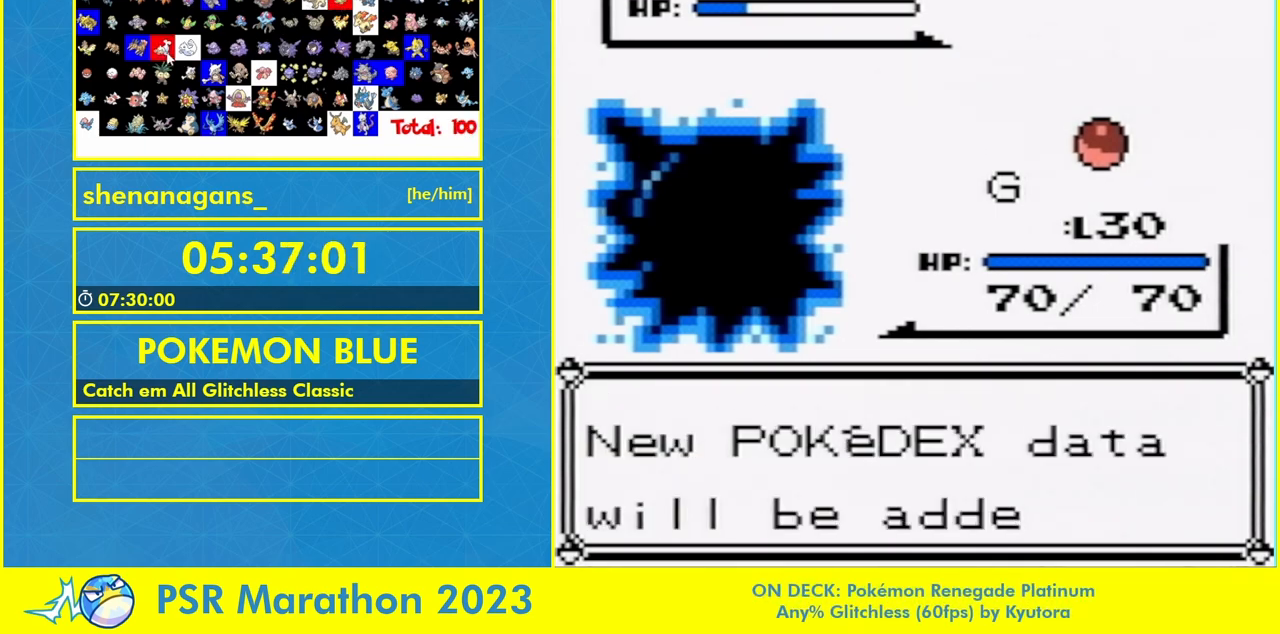
{"dt_ms": 500, "buttons": [], "events": [[67, "B", "down"], [167, "B", "up"], [233, "B", "down"], [333, "B", "up"], [400, "B", "down"], [467, "B", "up"]]}
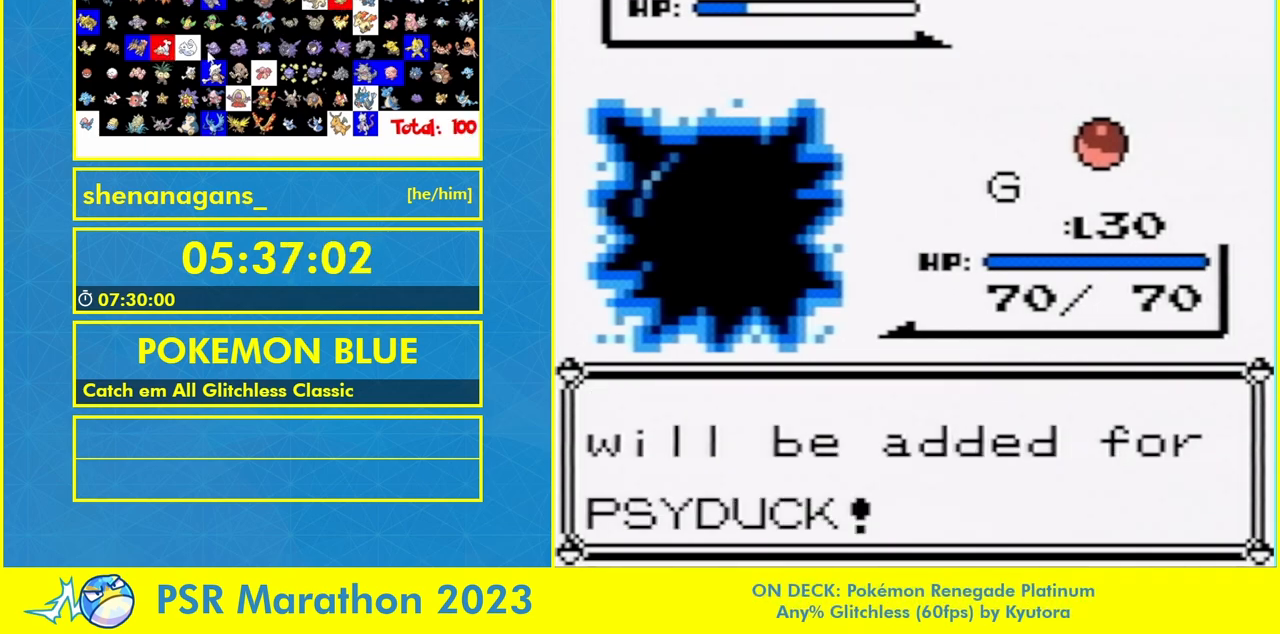
{"dt_ms": 500, "buttons": ["B"], "events": [[67, "B", "down"], [167, "B", "up"], [267, "B", "down"], [367, "B", "up"], [433, "B", "down"]]}
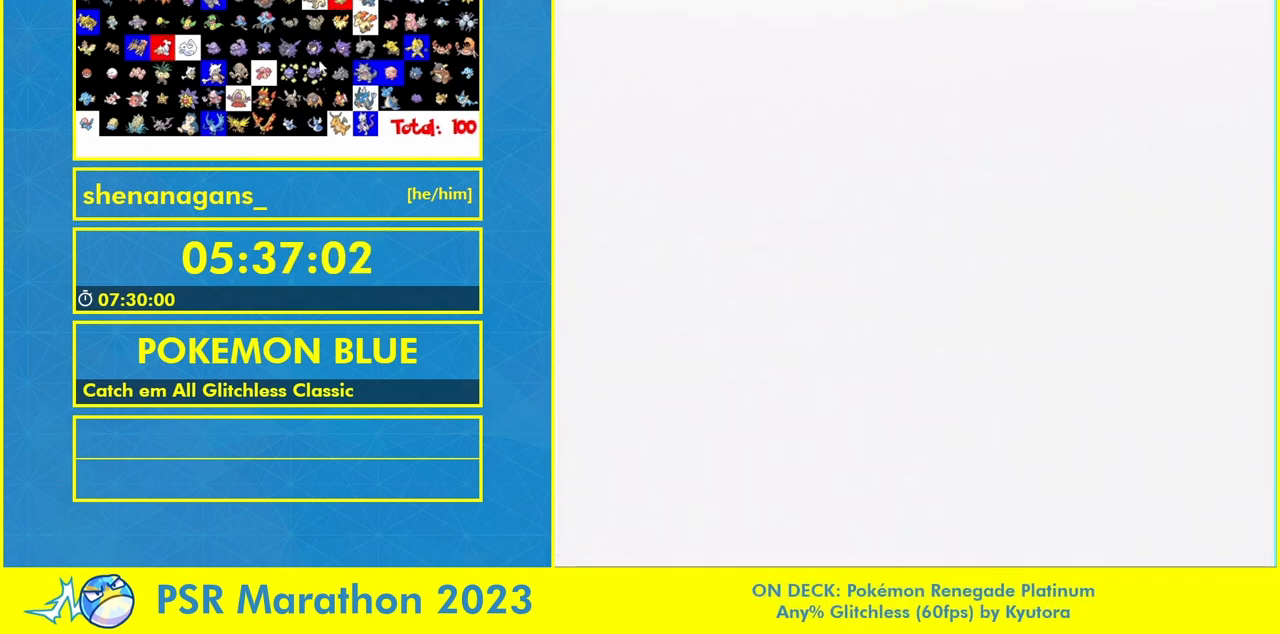
{"dt_ms": 1000, "buttons": ["B"]}
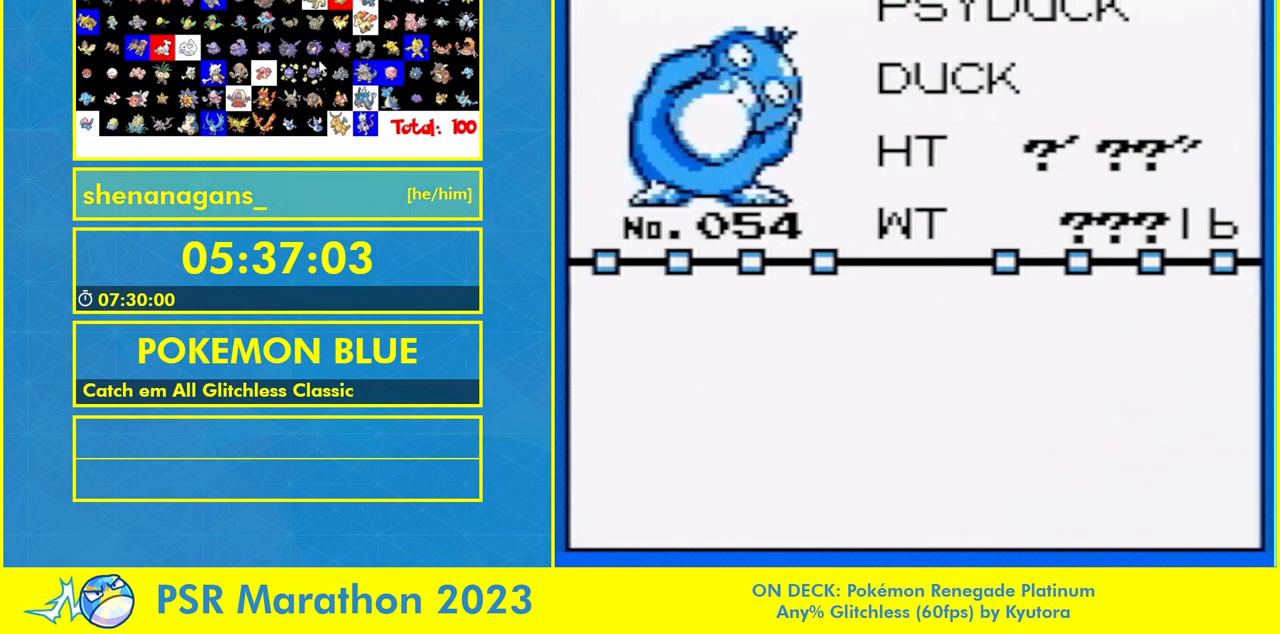
{"dt_ms": 500, "buttons": ["B"], "events": [[33, "A", "down"], [100, "A", "up"], [267, "B", "up"], [333, "B", "down"], [433, "B", "up"], [500, "B", "down"]]}
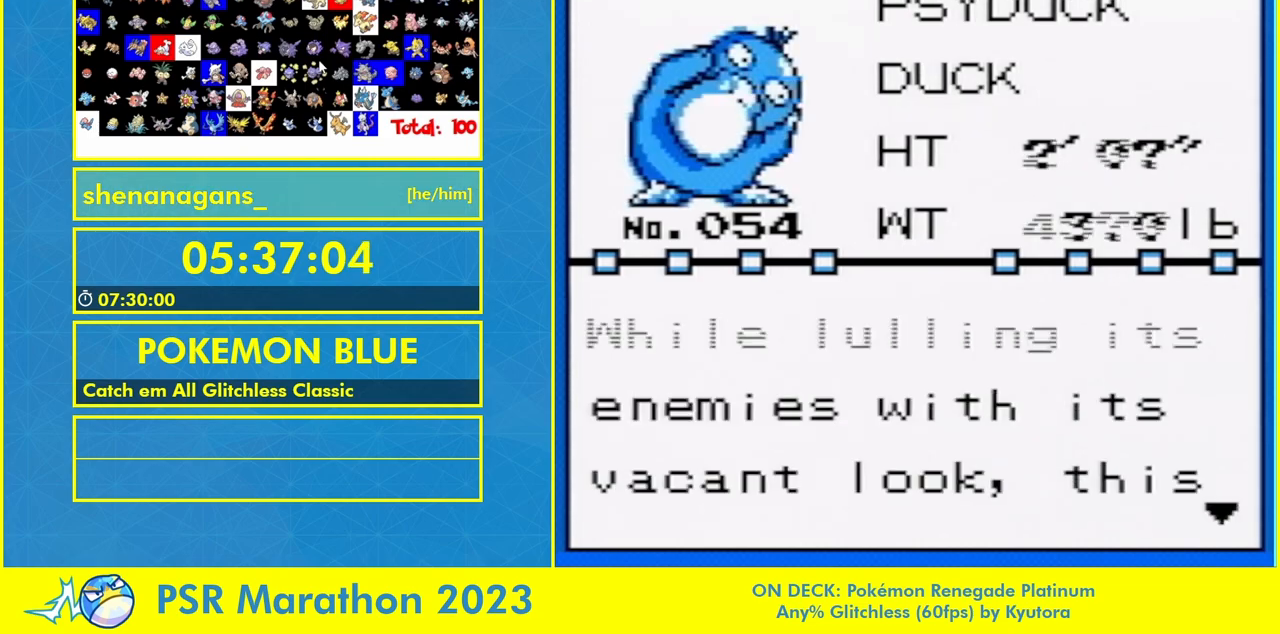
{"dt_ms": 500, "buttons": ["B"], "events": [[100, "B", "up"], [167, "B", "down"], [233, "B", "up"], [300, "B", "down"], [400, "B", "up"], [467, "B", "down"]]}
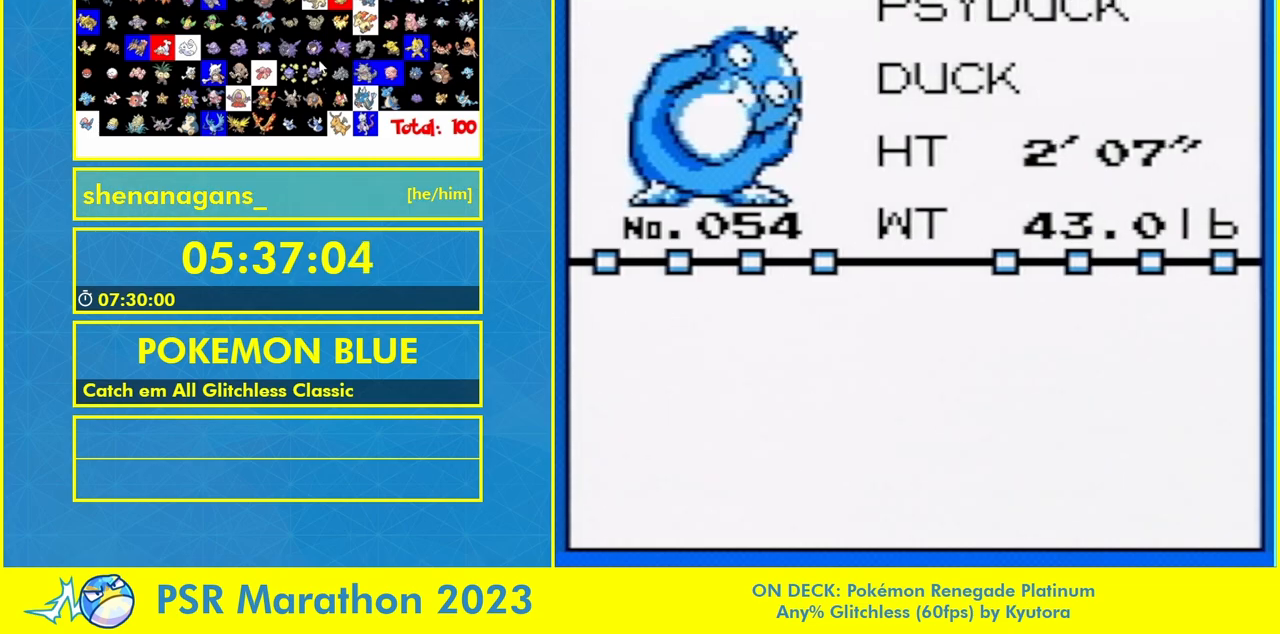
{"dt_ms": 500, "buttons": ["B"], "events": [[67, "B", "up"], [133, "B", "down"]]}
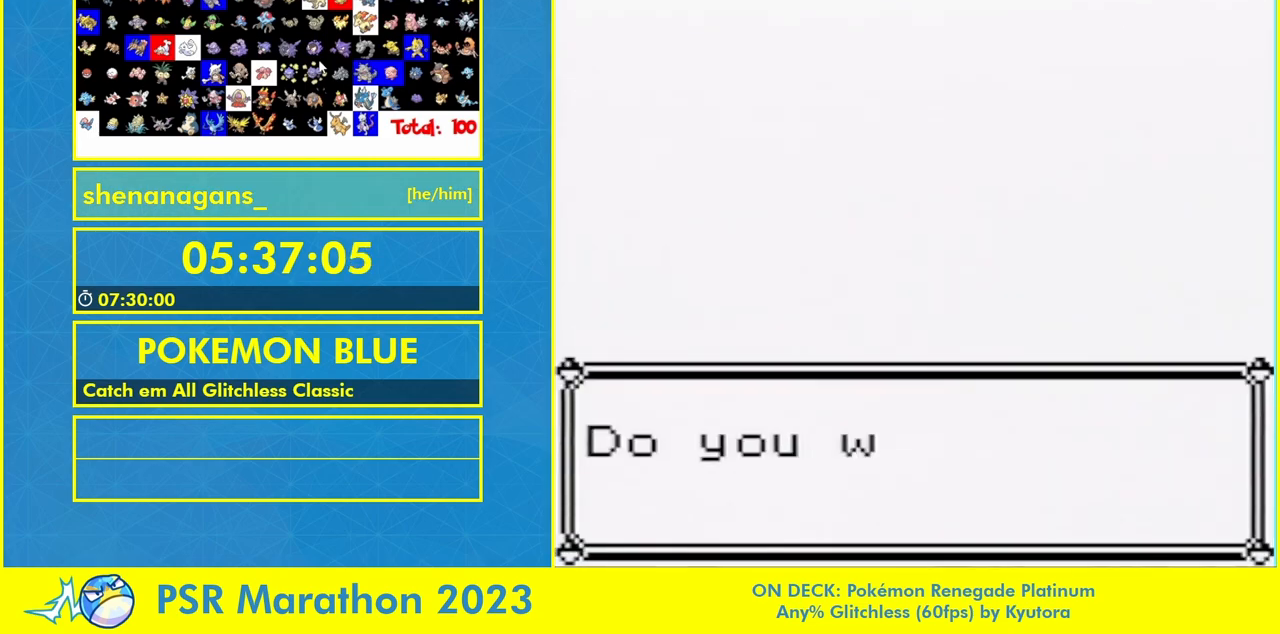
{"dt_ms": 500, "buttons": ["B"], "events": [[200, "B", "up"], [267, "B", "down"], [367, "B", "up"], [433, "B", "down"]]}
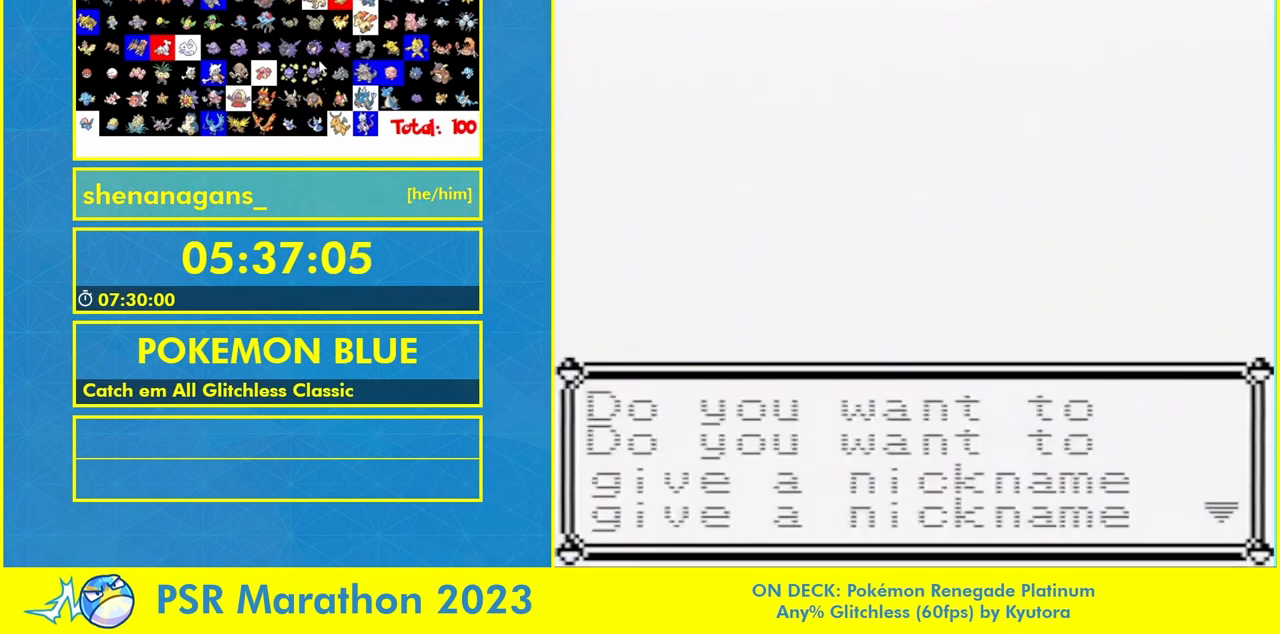
{"dt_ms": 500, "buttons": [], "events": [[33, "B", "up"], [233, "B", "down"], [500, "B", "up"]]}
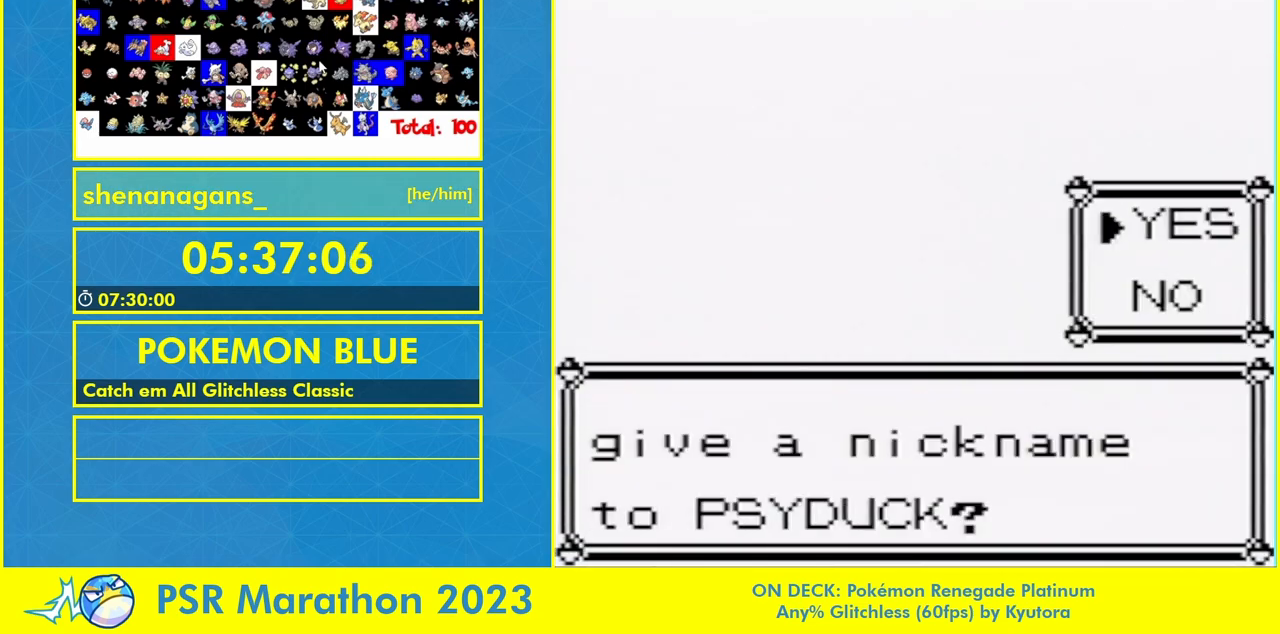
{"dt_ms": 500, "buttons": ["B"], "events": [[100, "B", "down"], [167, "B", "up"], [267, "B", "down"], [367, "B", "up"], [433, "B", "down"]]}
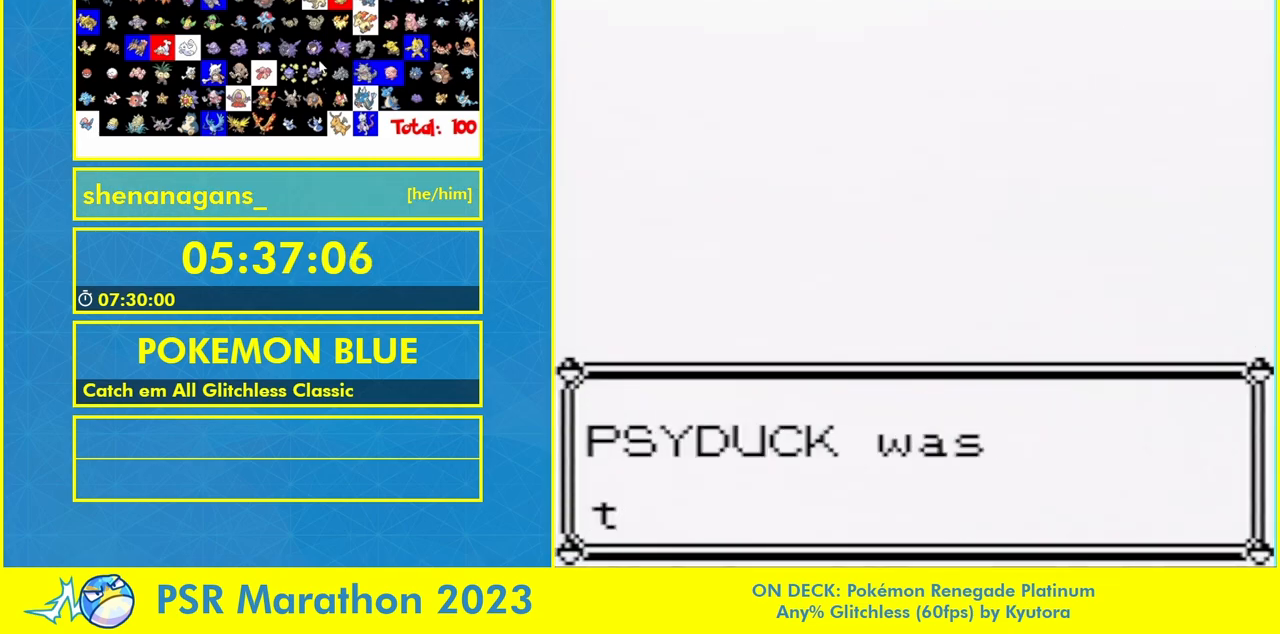
{"dt_ms": 500, "buttons": ["B"], "events": [[67, "B", "up"], [300, "B", "down"], [400, "B", "up"], [467, "B", "down"]]}